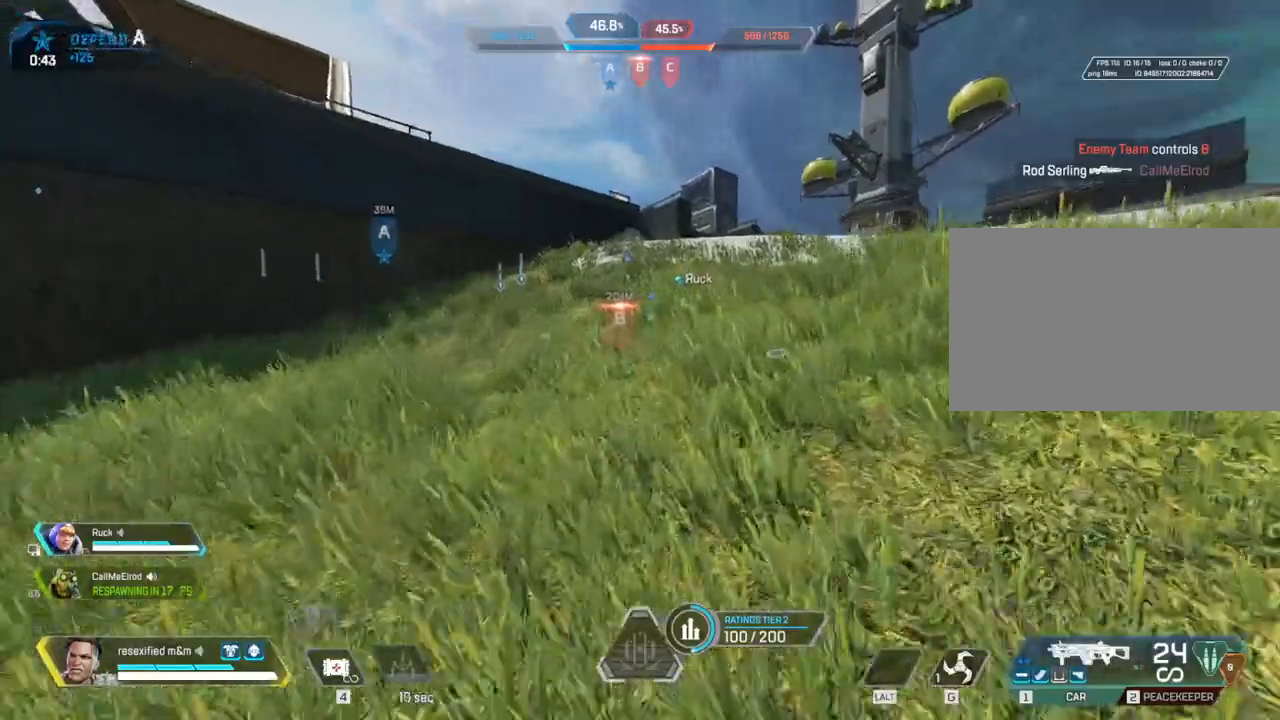
Gameplay with keyboard and mouse; each line is a JSON object with the keys and mouse buttons held at the frame after it. "events" lists presses ("down") and releases ("up") of "1", "2", "3", "4", "5", "a", "alt", "c", "caps_lock", "ctrl", "d", "e", "f", "g", "q", "r", "s", "shift", "space", "t", "tab", "v", "w", "x", "z", "mouse_left", "mouse_wheel" and "mouse_right" between this image and that frame as [ms after this image, input, new state], when the widget could be followed in between. "mouse_left", "mouse_wheel", "mouse_right" = the "left", "wheel", "right" buttons of the "mouse" list. No other keys are recorded. "wheel" means that the mouse wheel is clicked or scrolled. Not read: mouse_move.
{"keys": ["shift", "w"], "mouse": []}
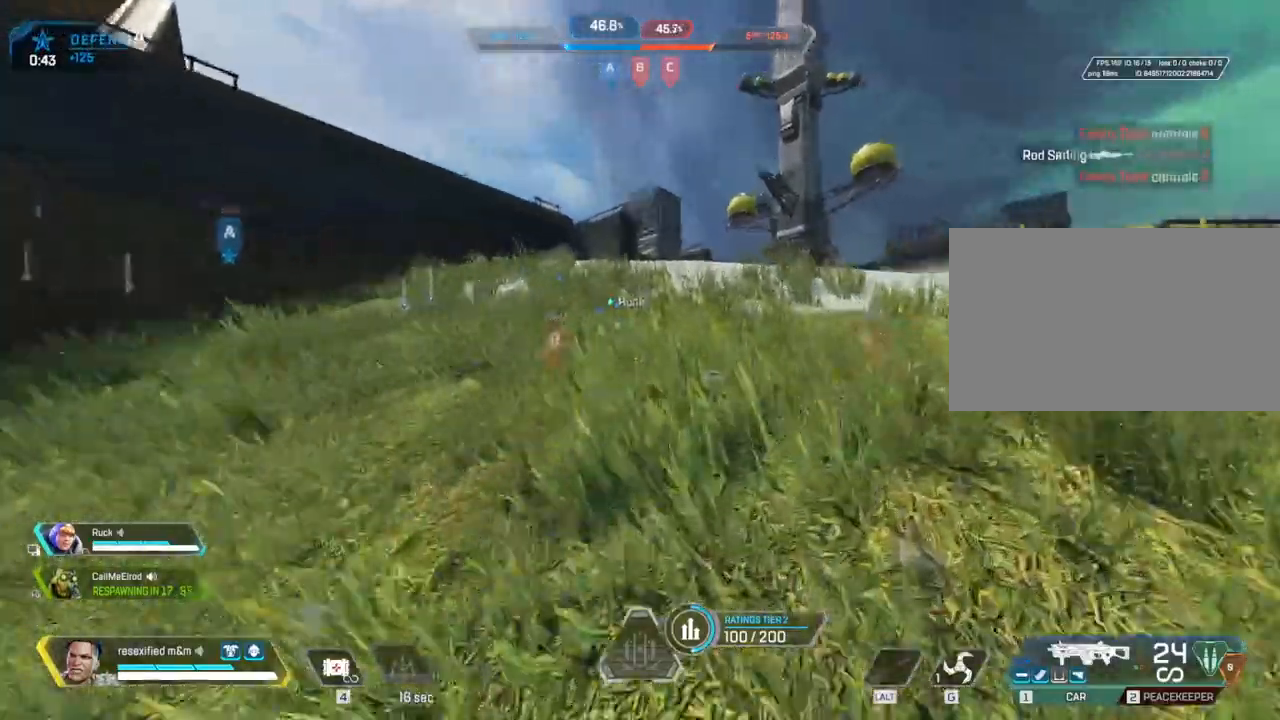
{"keys": ["shift", "w"], "mouse": []}
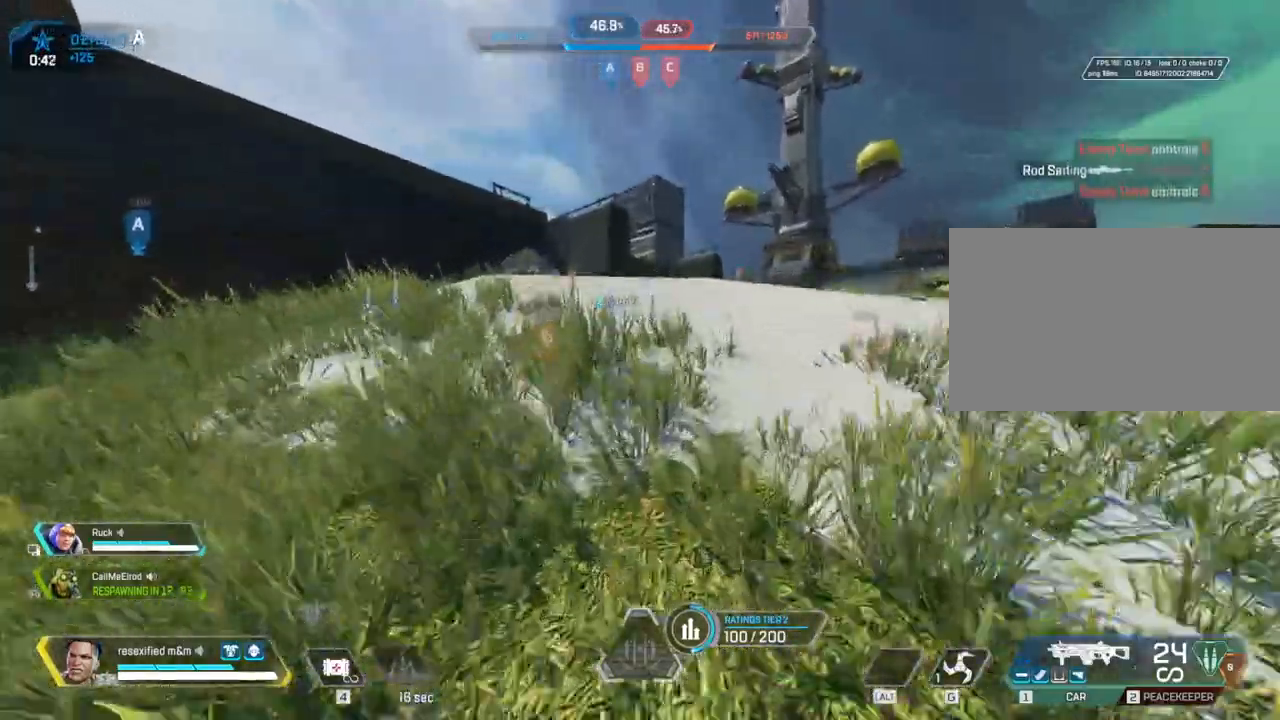
{"keys": ["shift", "w"], "mouse": []}
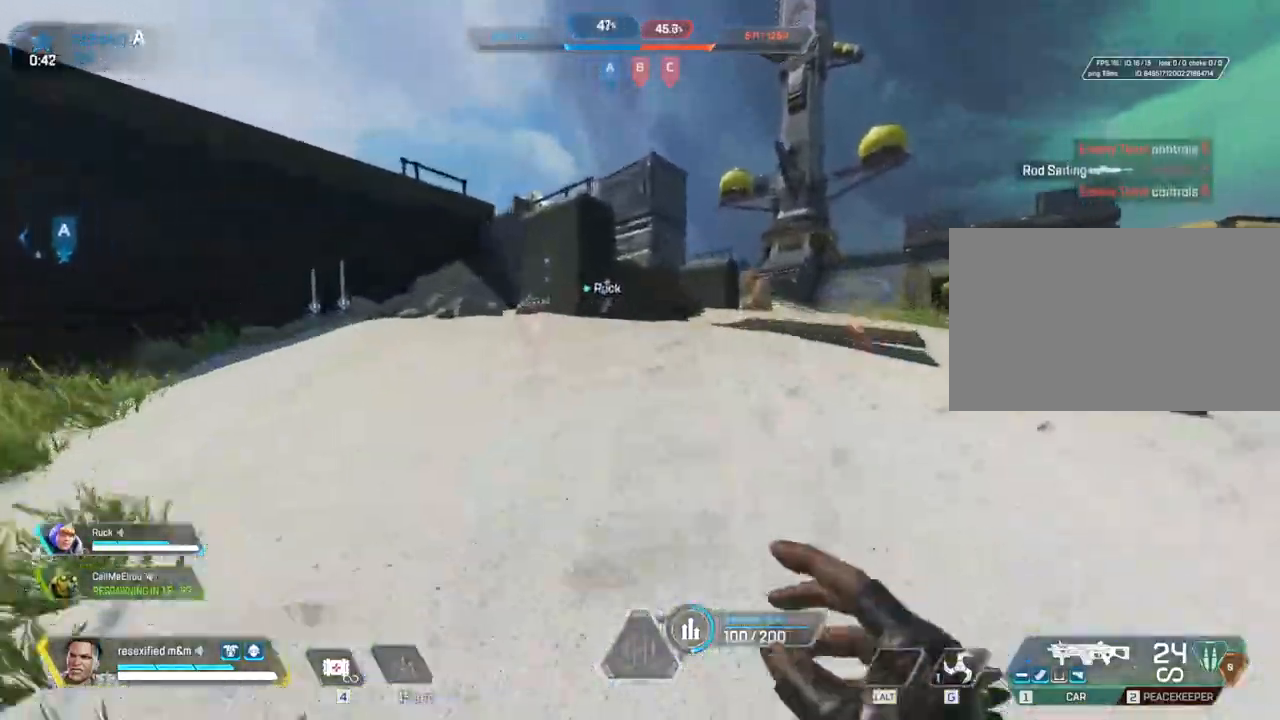
{"keys": ["shift", "w"], "mouse": []}
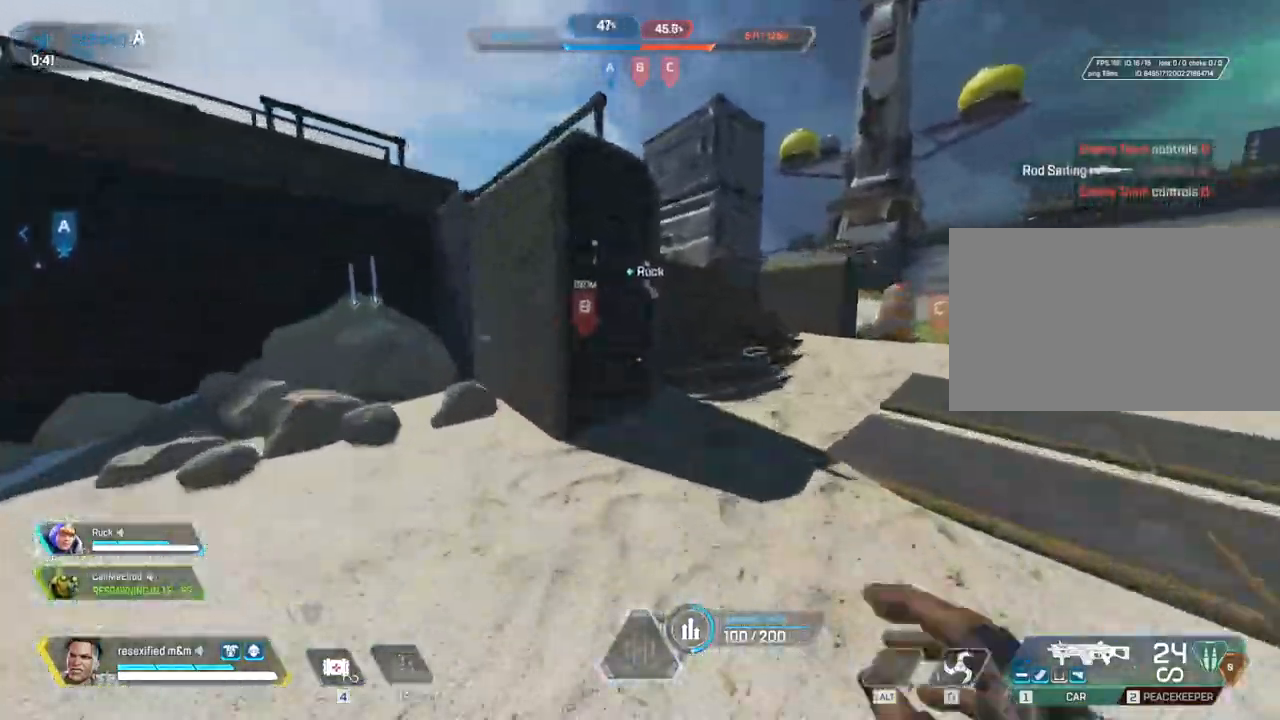
{"keys": ["shift", "w"], "mouse": []}
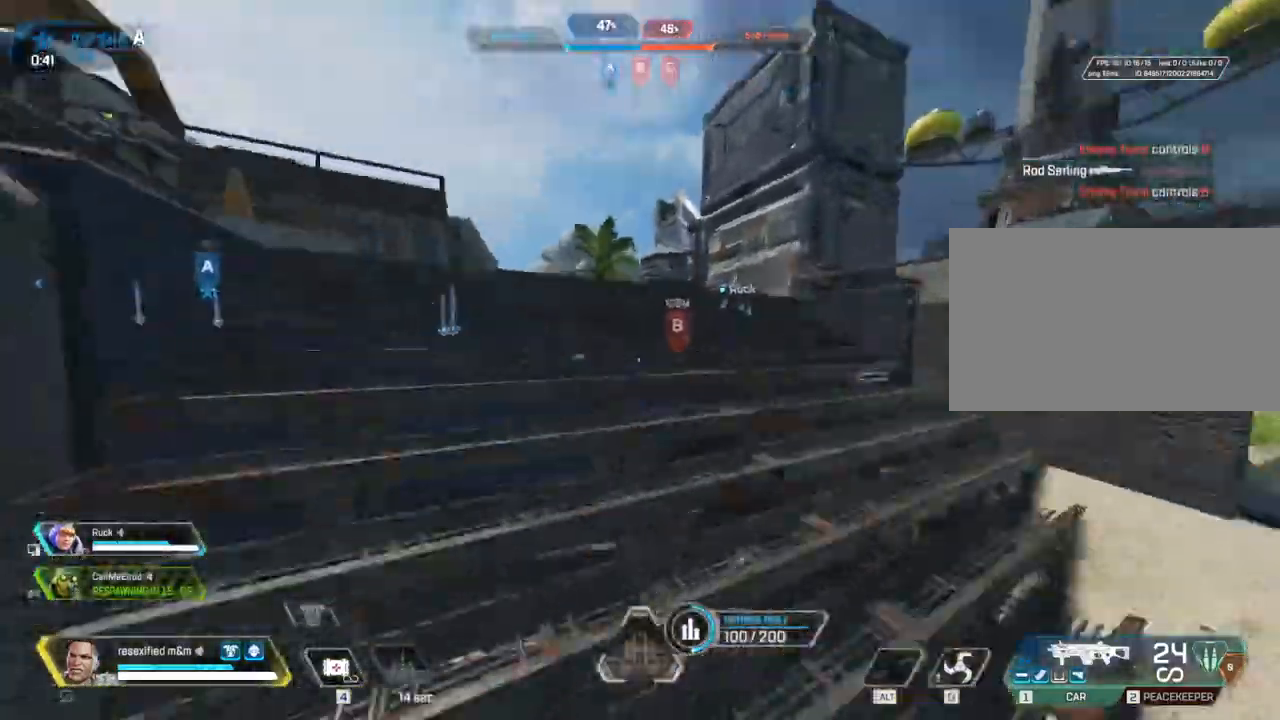
{"keys": ["shift", "w"], "mouse": []}
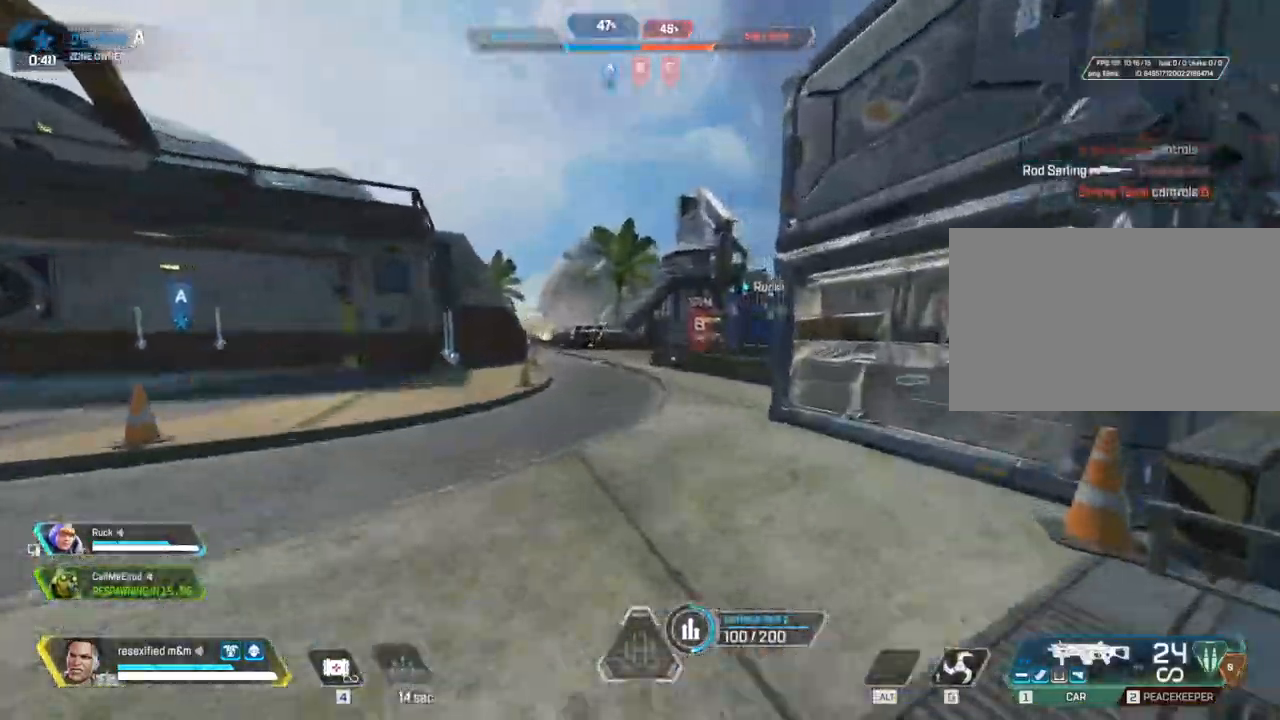
{"keys": ["shift", "w"], "mouse": []}
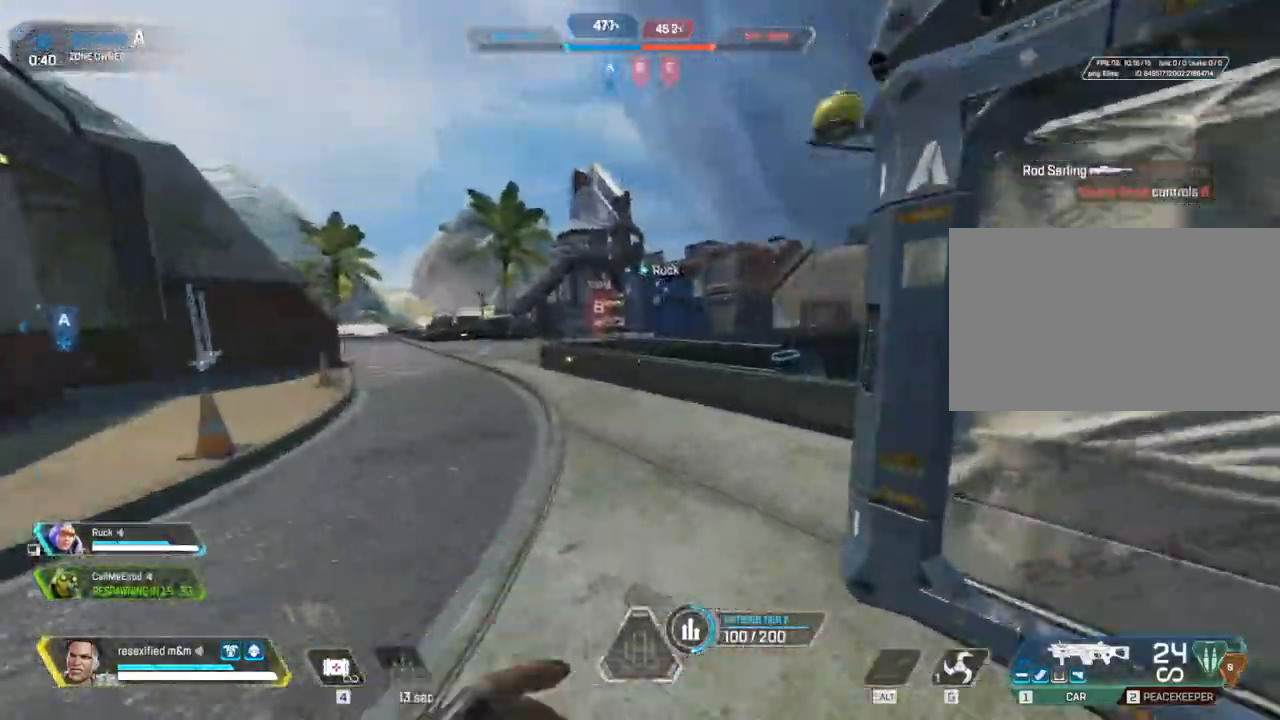
{"keys": ["shift", "space", "w"], "mouse": []}
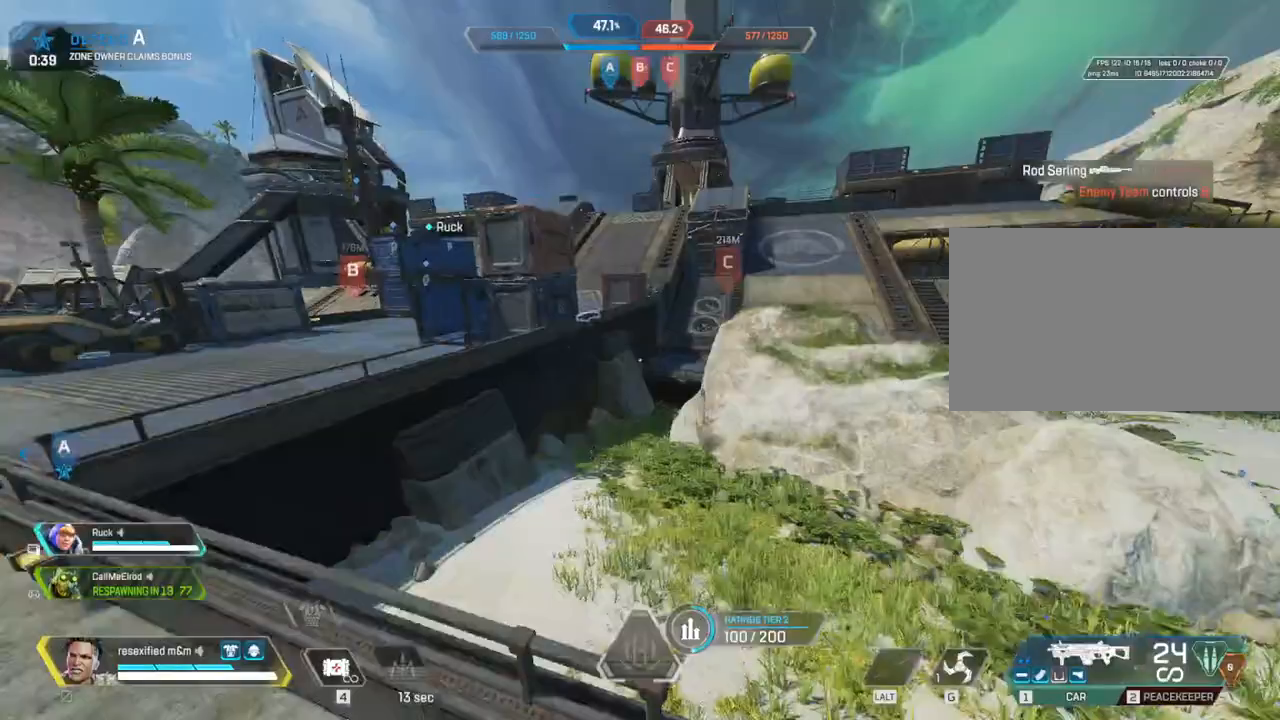
{"keys": ["shift", "w"], "mouse": [], "events": [[67, "space", "up"], [117, "a", "down"], [300, "w", "up"], [433, "a", "up"], [433, "w", "down"]]}
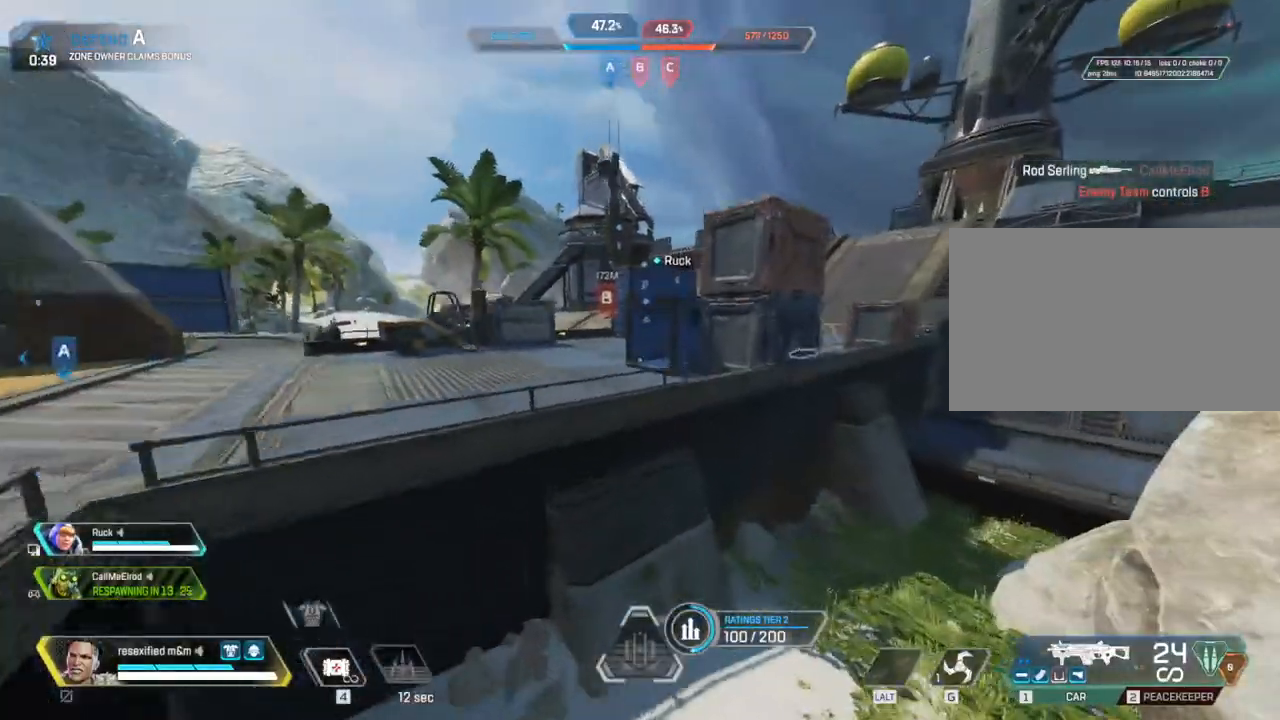
{"keys": ["shift", "space", "w"], "mouse": [], "events": [[500, "space", "down"]]}
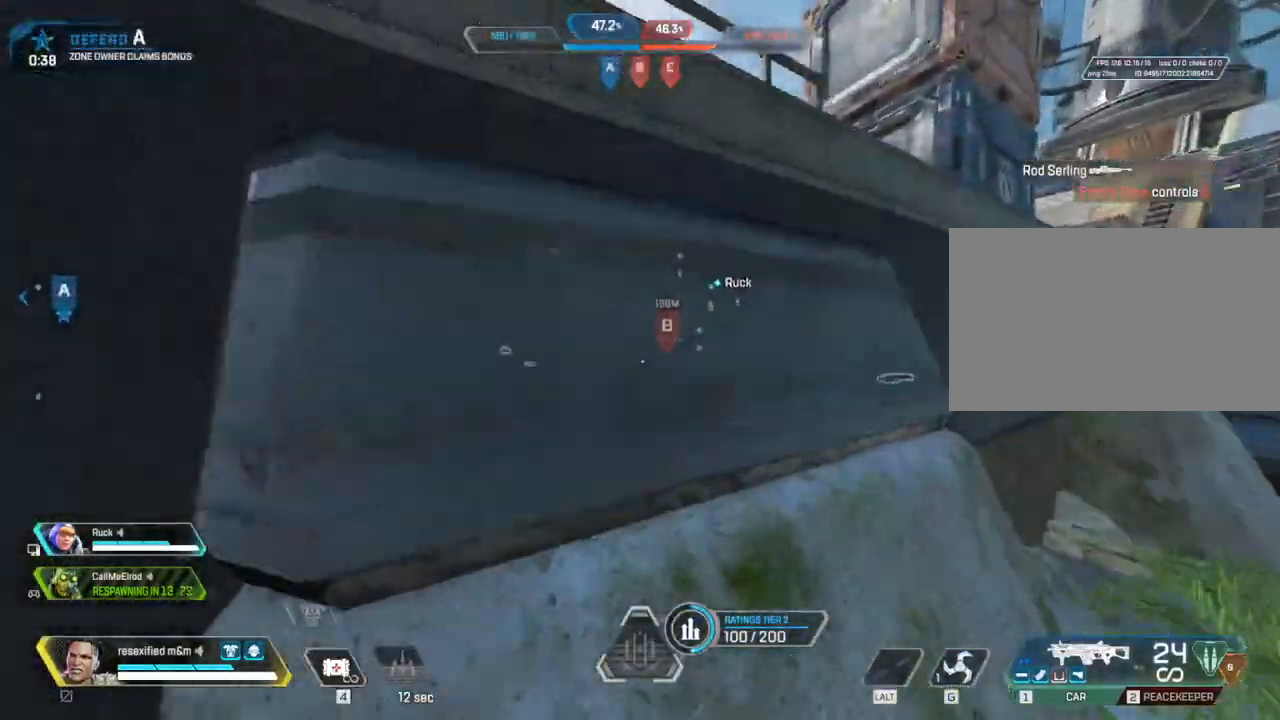
{"keys": ["shift", "space", "w"], "mouse": [], "events": []}
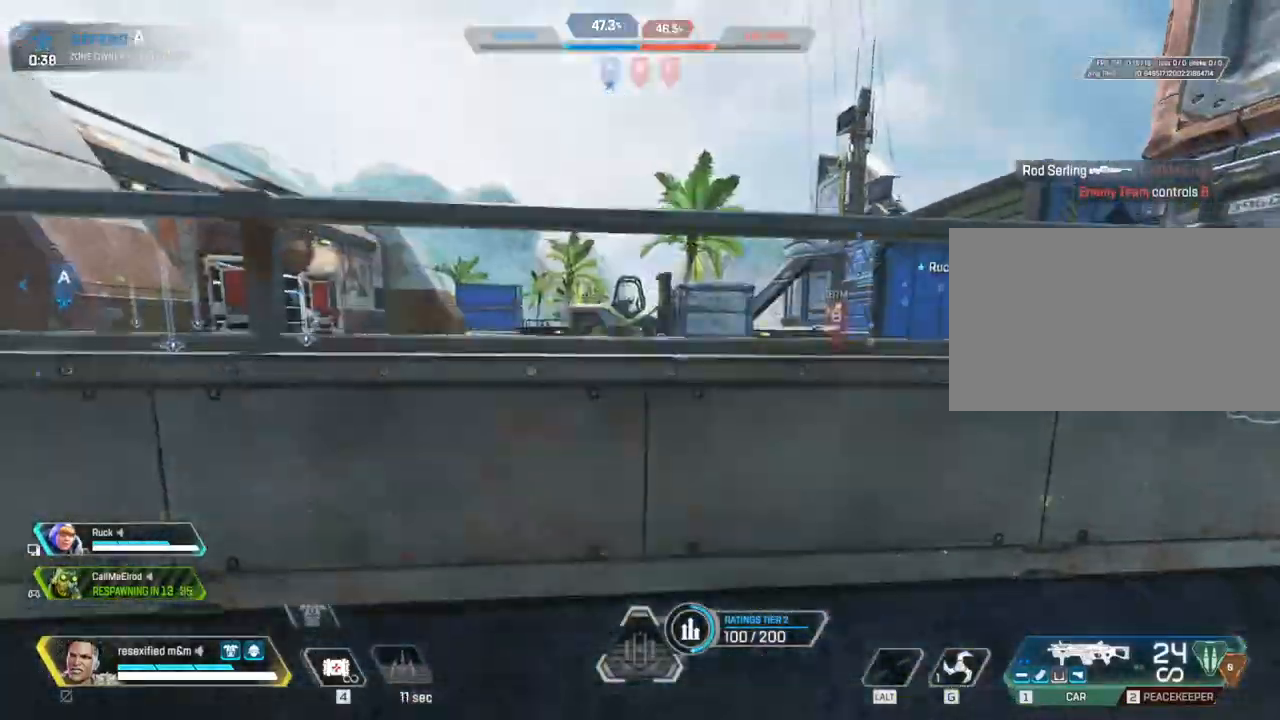
{"keys": ["shift", "w"], "mouse": [], "events": [[483, "space", "up"]]}
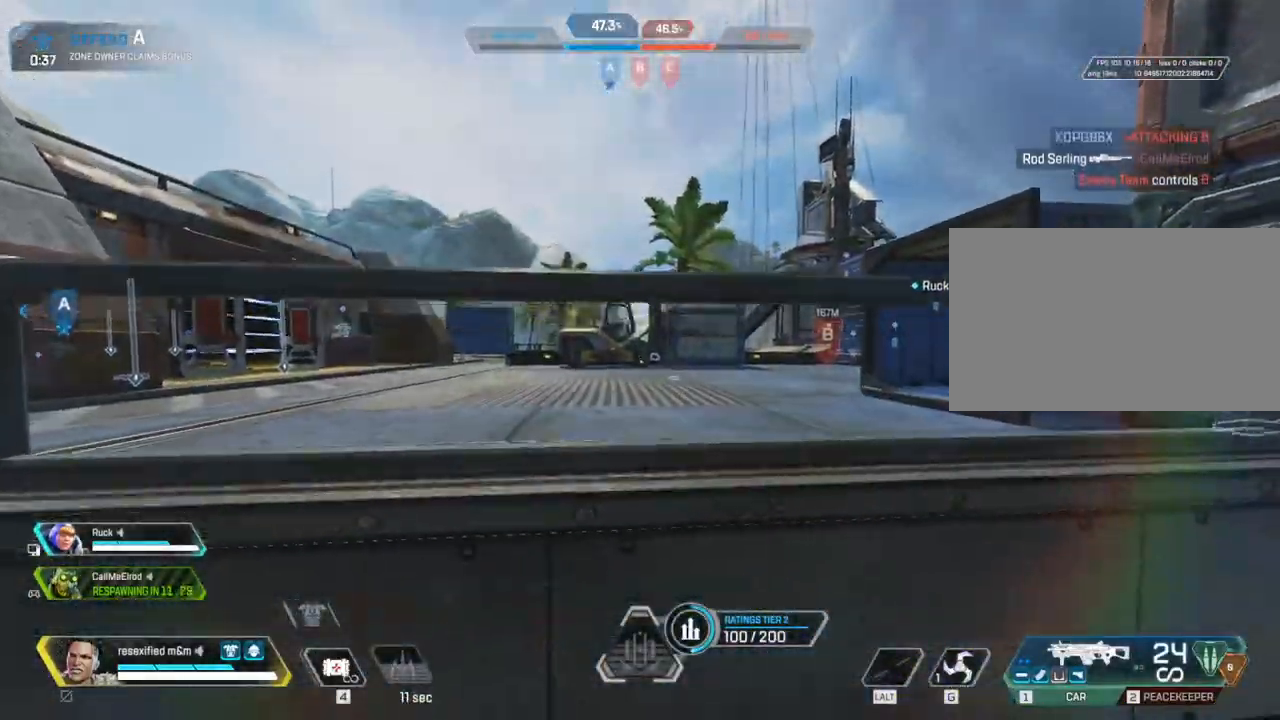
{"keys": ["shift", "w"], "mouse": [], "events": [[133, "space", "down"], [267, "space", "up"]]}
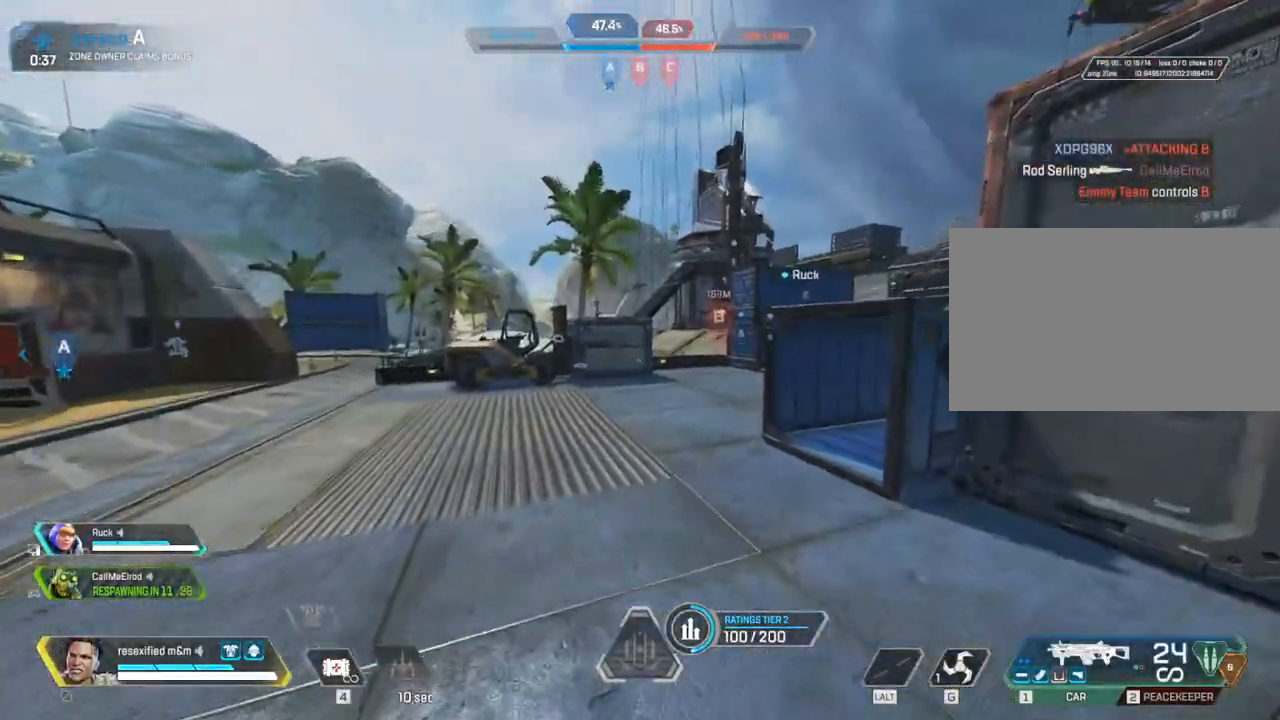
{"keys": ["c", "shift", "w"], "mouse": [], "events": [[233, "c", "down"]]}
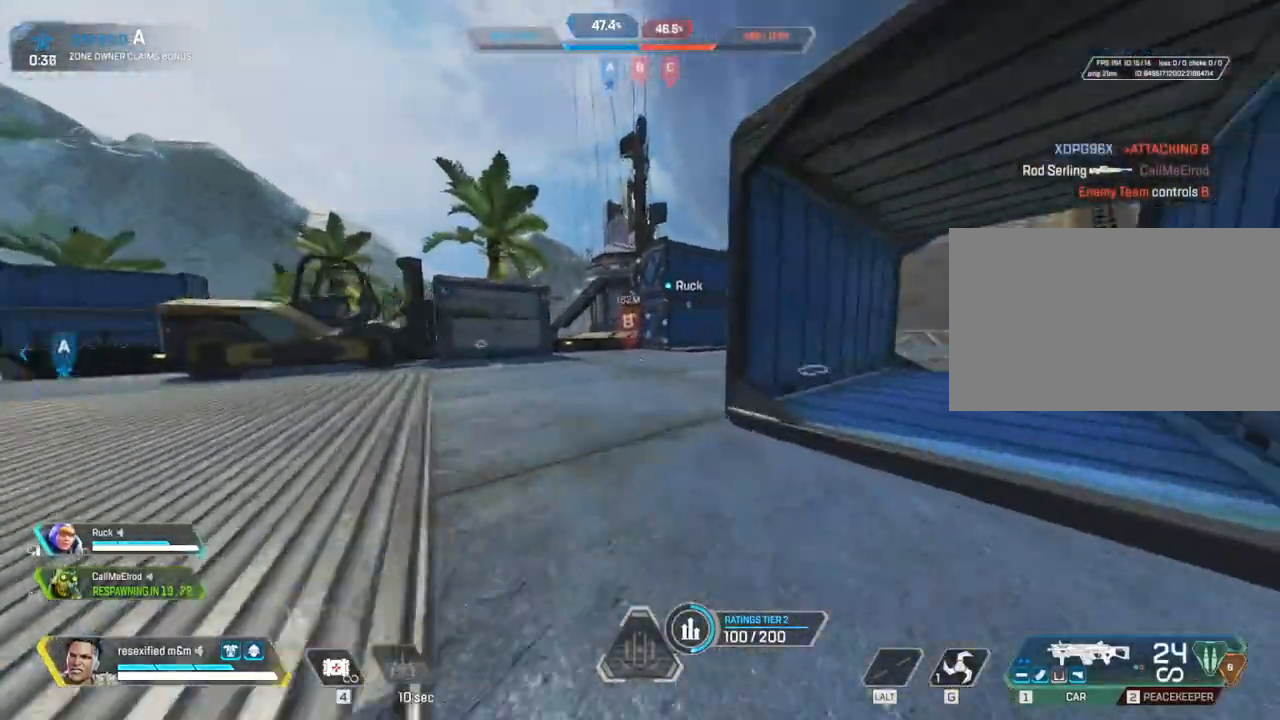
{"keys": ["shift", "space", "w"], "mouse": [], "events": [[117, "space", "down"], [483, "c", "up"]]}
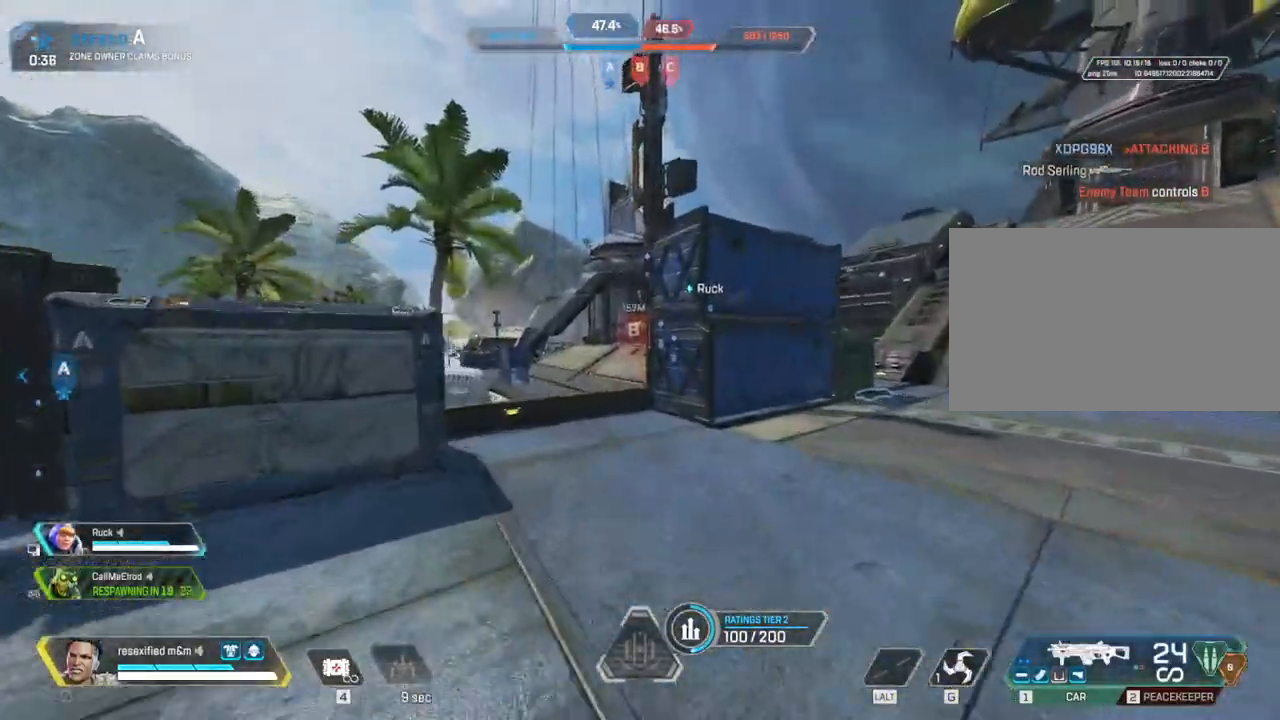
{"keys": ["shift", "w"], "mouse": [], "events": [[500, "space", "up"]]}